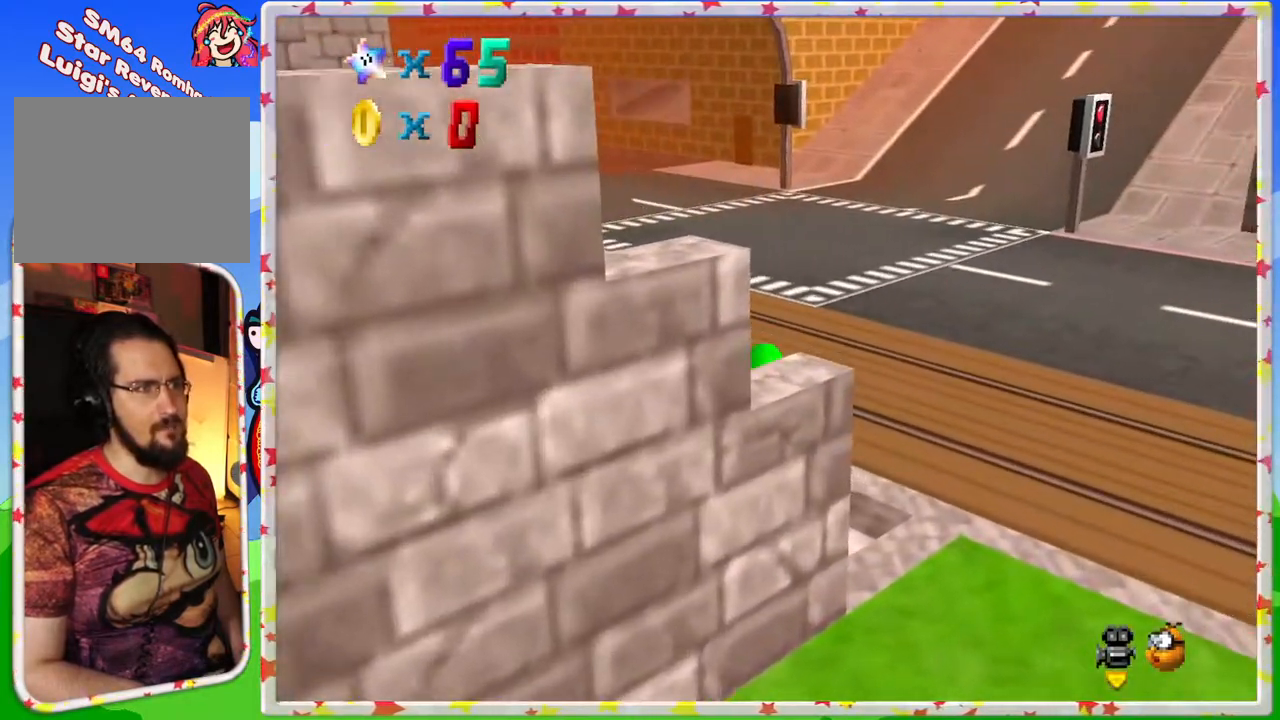
Gameplay with a controller (Nintendo layout); each line is a JSON object with the inputs held at the frame after it. "events" lists button and stick changes between this image and that frame as [ms after this image, input, new state], when the widget could be followed in between. Not read: L3 R3.
{"buttons": ["Z", "C_LEFT"], "left_stick": "up-right", "events": [[67, "Z", "down"], [133, "A", "down"], [300, "A", "up"], [450, "left_stick", "up-right"], [467, "C_LEFT", "down"]]}
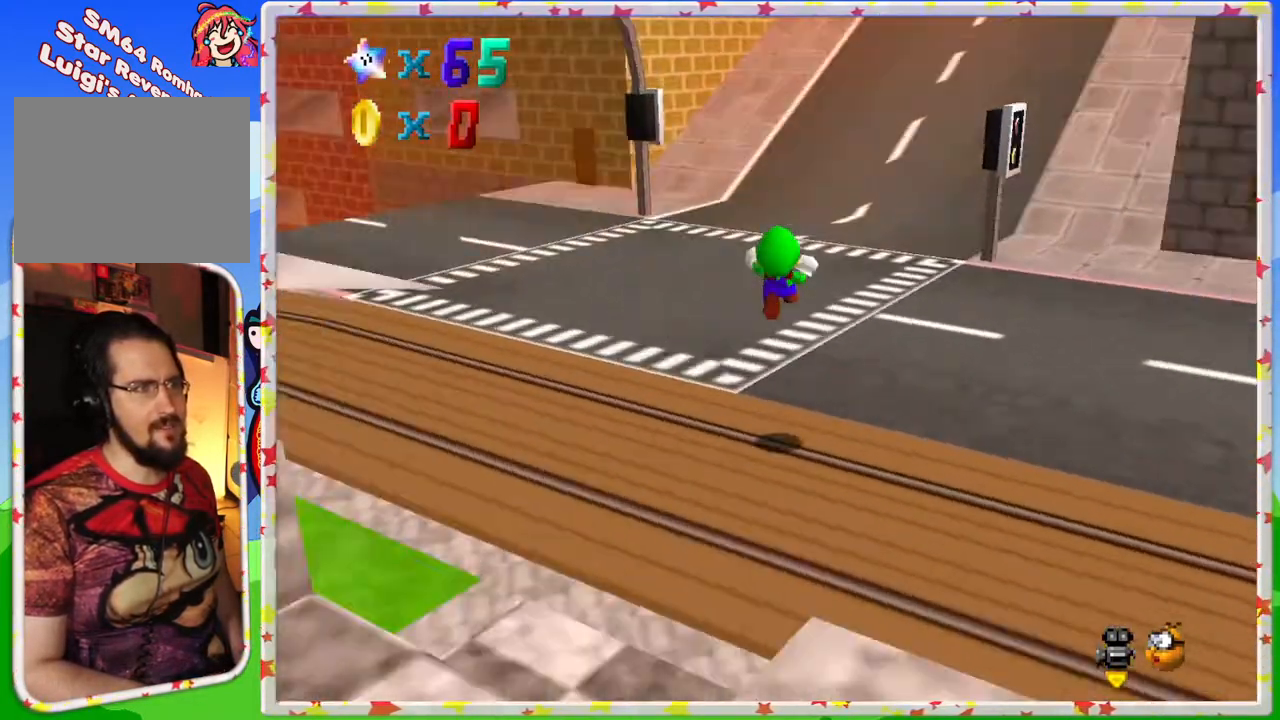
{"buttons": [], "left_stick": "up", "events": [[100, "C_LEFT", "up"], [183, "left_stick", "up"], [400, "Z", "up"]]}
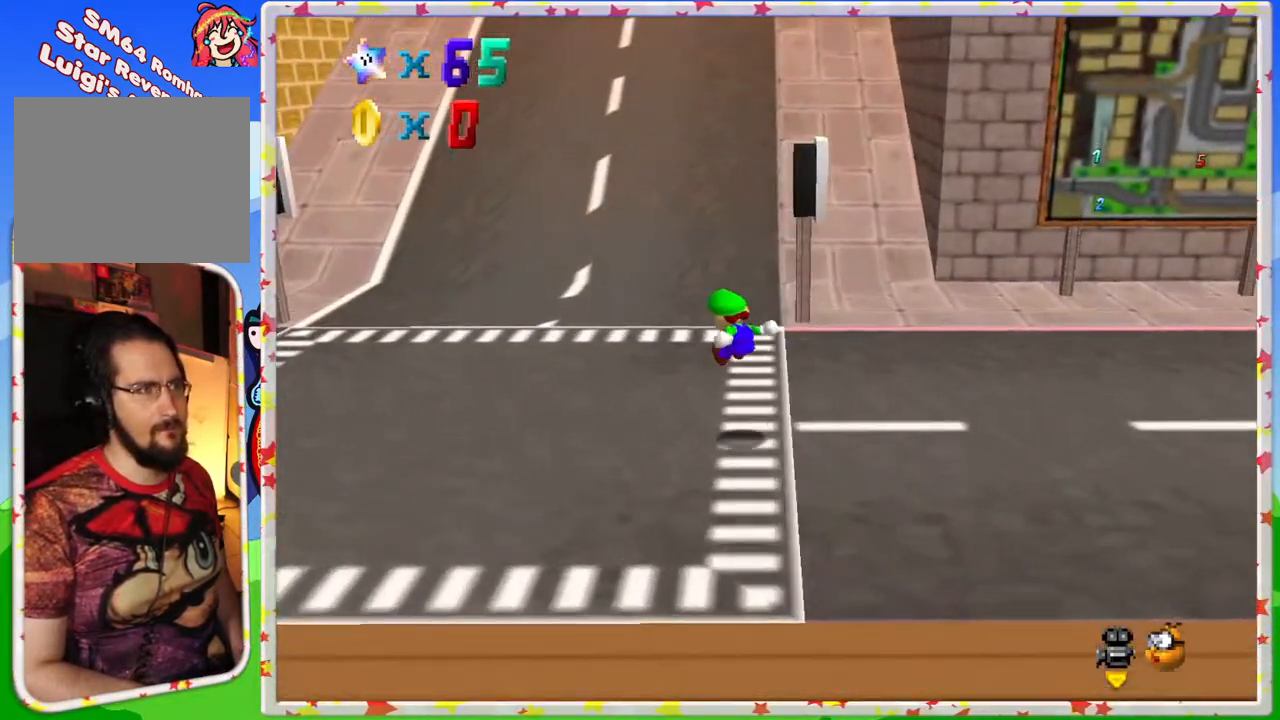
{"buttons": ["A", "Z"], "left_stick": "up", "events": [[483, "Z", "down"], [500, "A", "down"]]}
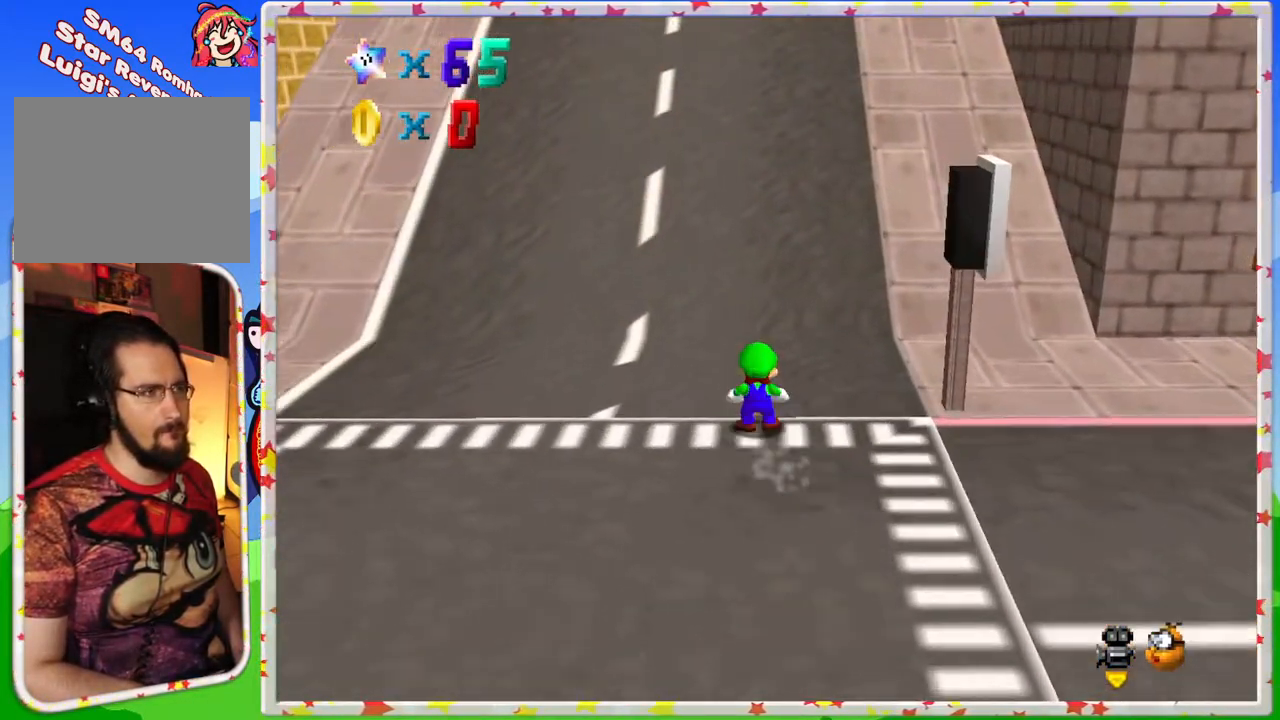
{"buttons": ["Z"], "left_stick": "up", "events": [[183, "A", "up"]]}
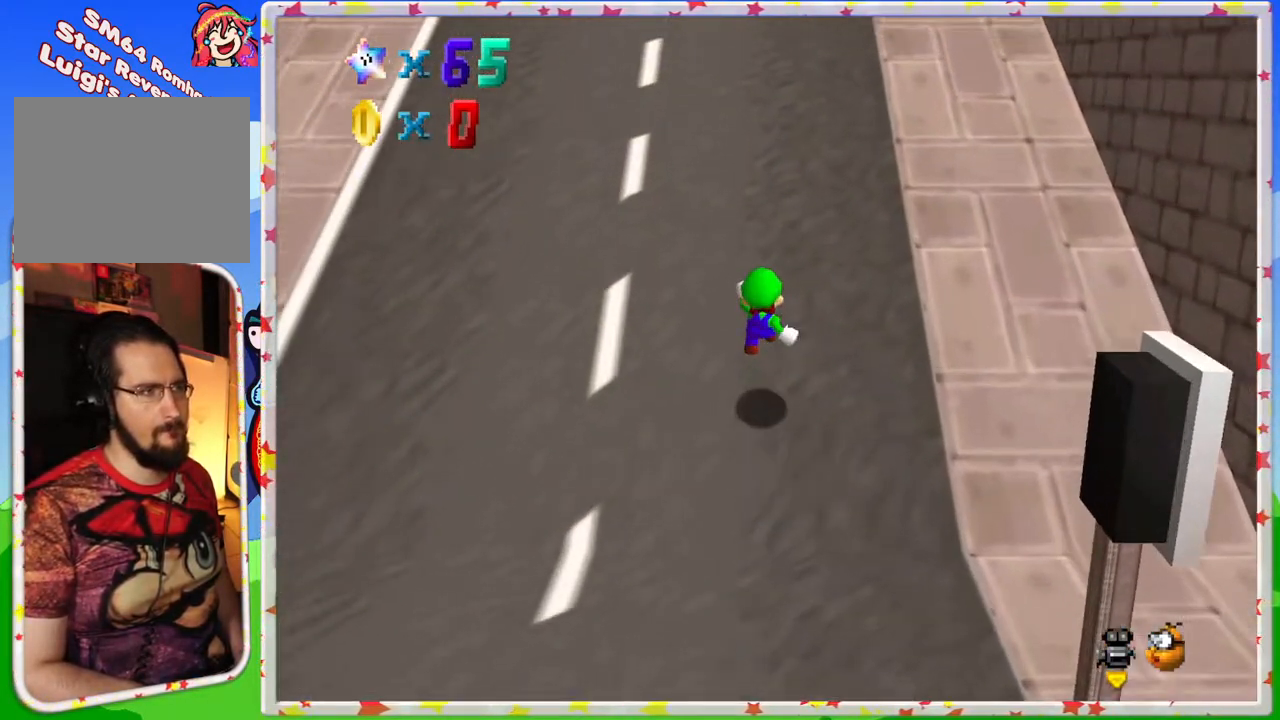
{"buttons": ["A", "Z"], "left_stick": "up", "events": [[133, "A", "down"], [300, "A", "up"], [467, "A", "down"]]}
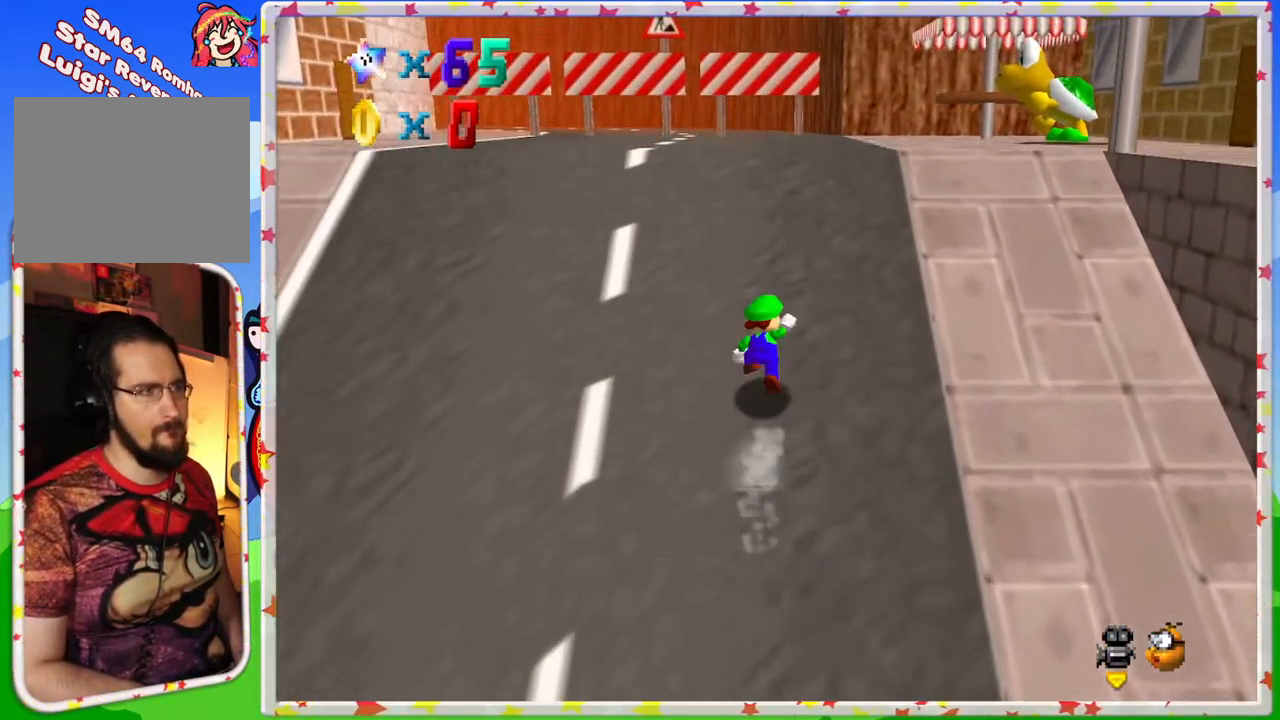
{"buttons": ["C_LEFT"], "left_stick": "up", "events": [[150, "Z", "up"], [167, "A", "up"], [417, "C_LEFT", "down"]]}
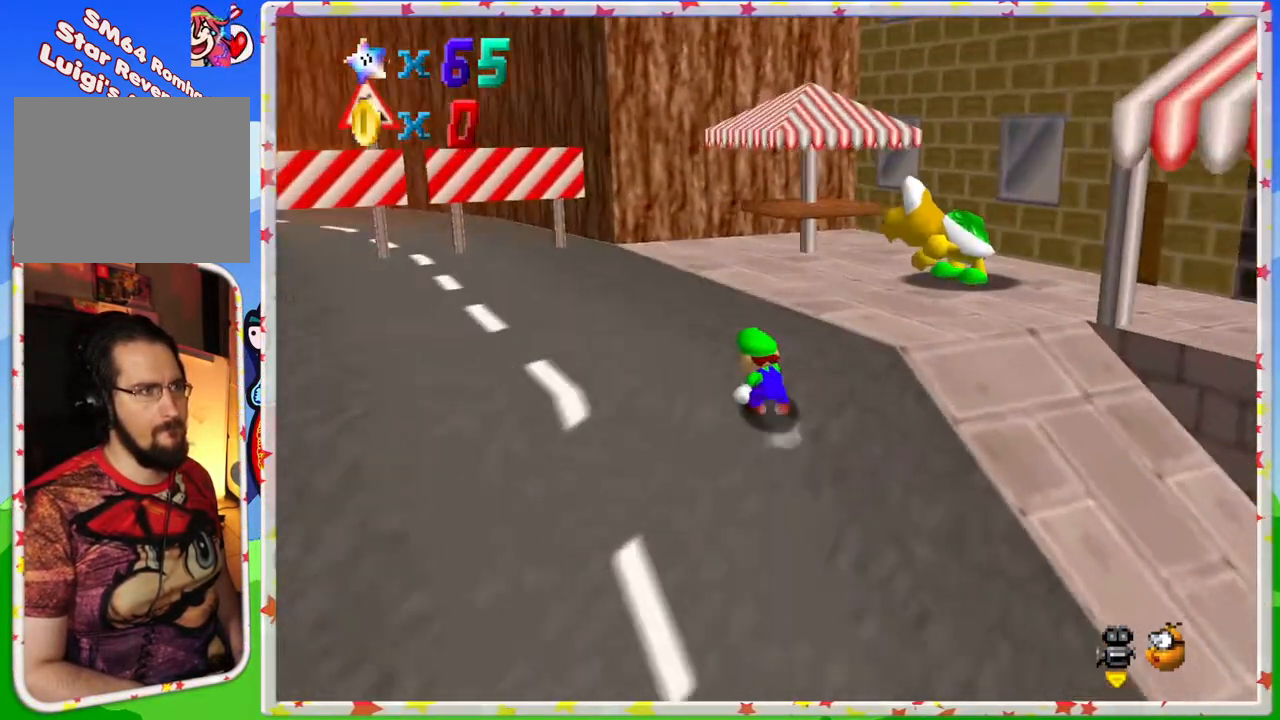
{"buttons": ["C_LEFT"], "left_stick": "up-left", "events": [[50, "C_LEFT", "up"], [133, "C_LEFT", "down"], [233, "left_stick", "up-left"], [250, "C_LEFT", "up"], [500, "C_LEFT", "down"]]}
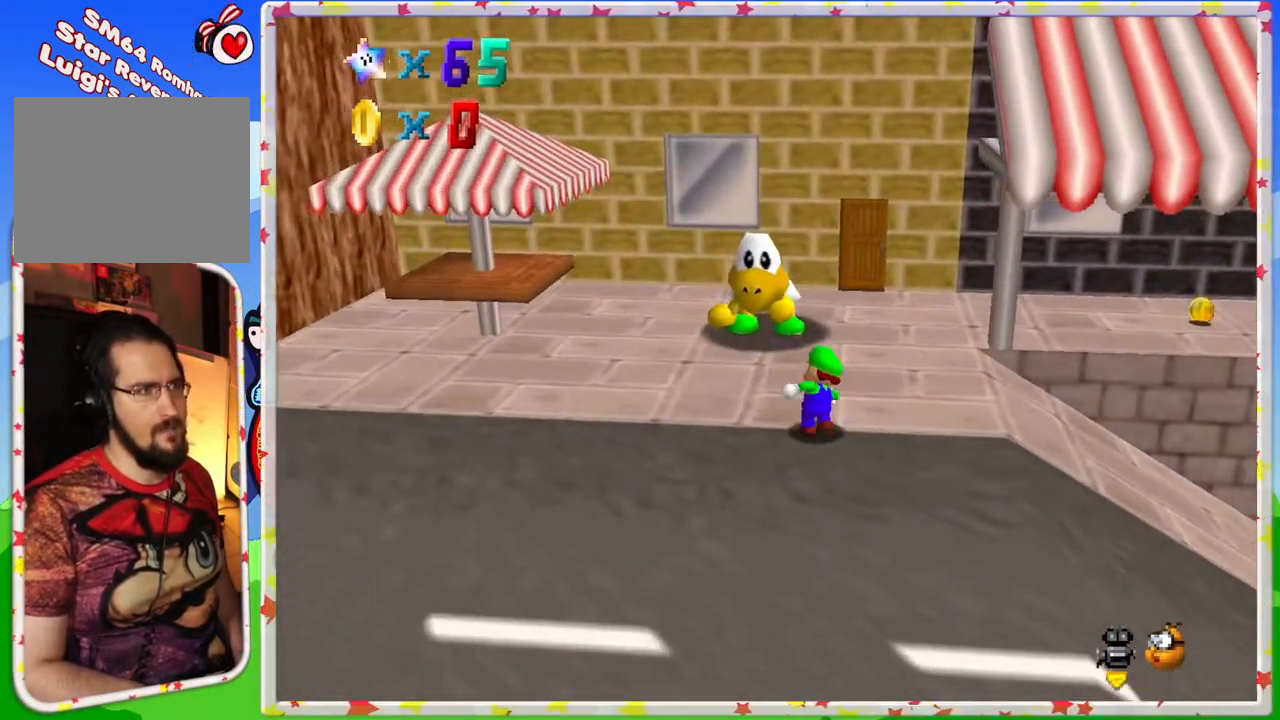
{"buttons": [], "left_stick": "up-left", "events": [[150, "C_LEFT", "up"]]}
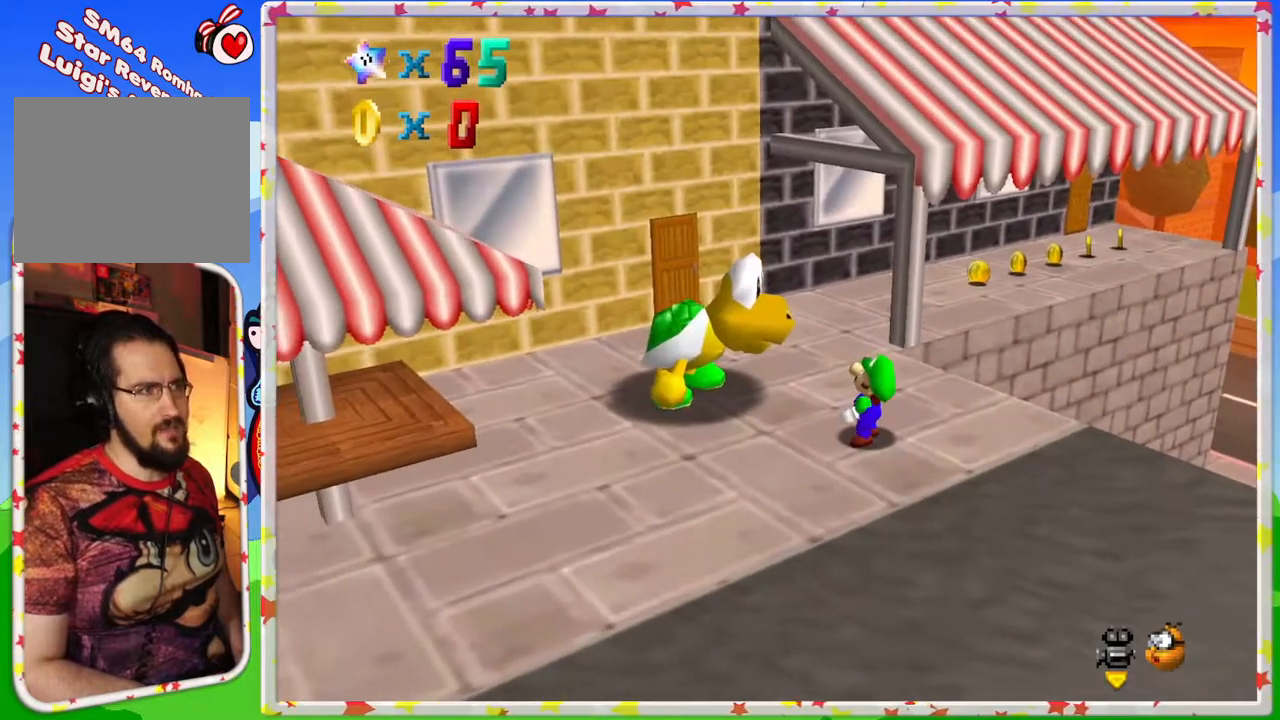
{"buttons": ["A"], "left_stick": "center", "events": [[67, "A", "down"], [83, "left_stick", "center"], [183, "A", "up"], [267, "A", "down"], [383, "A", "up"], [433, "A", "down"]]}
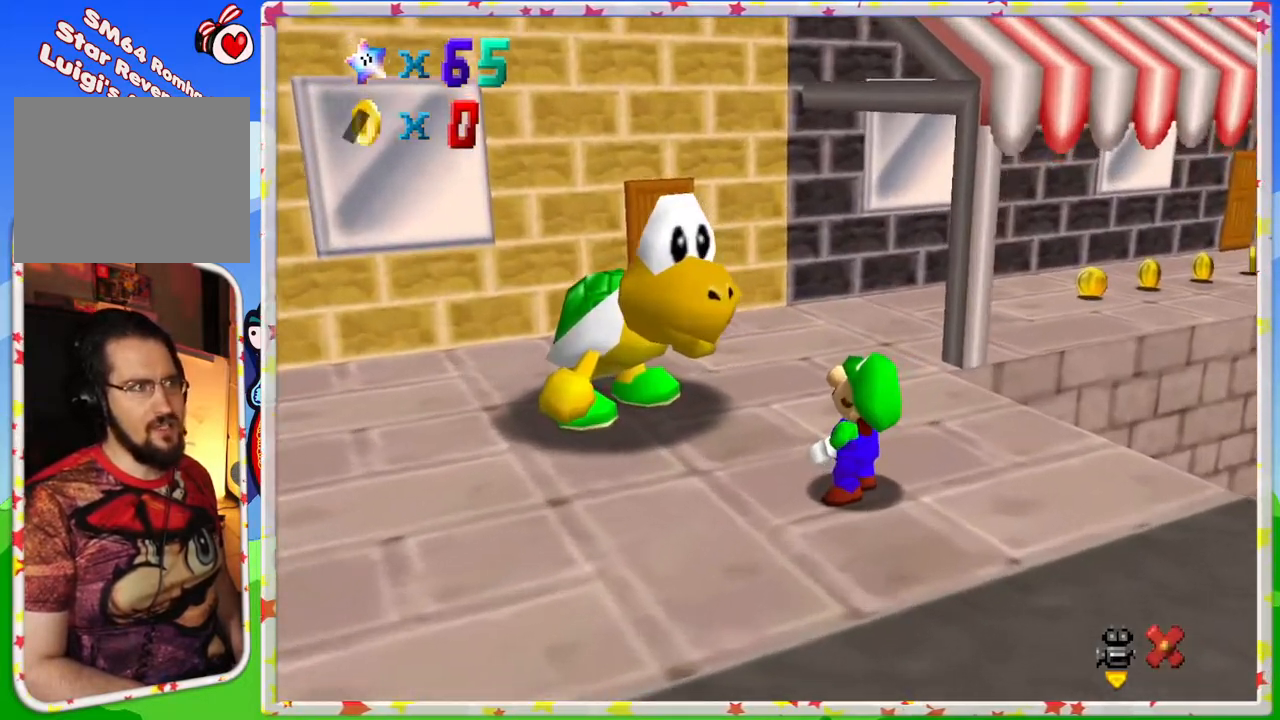
{"buttons": ["A"], "left_stick": "center", "events": [[33, "A", "up"], [100, "A", "down"], [217, "A", "up"], [300, "A", "down"], [383, "A", "up"], [450, "A", "down"]]}
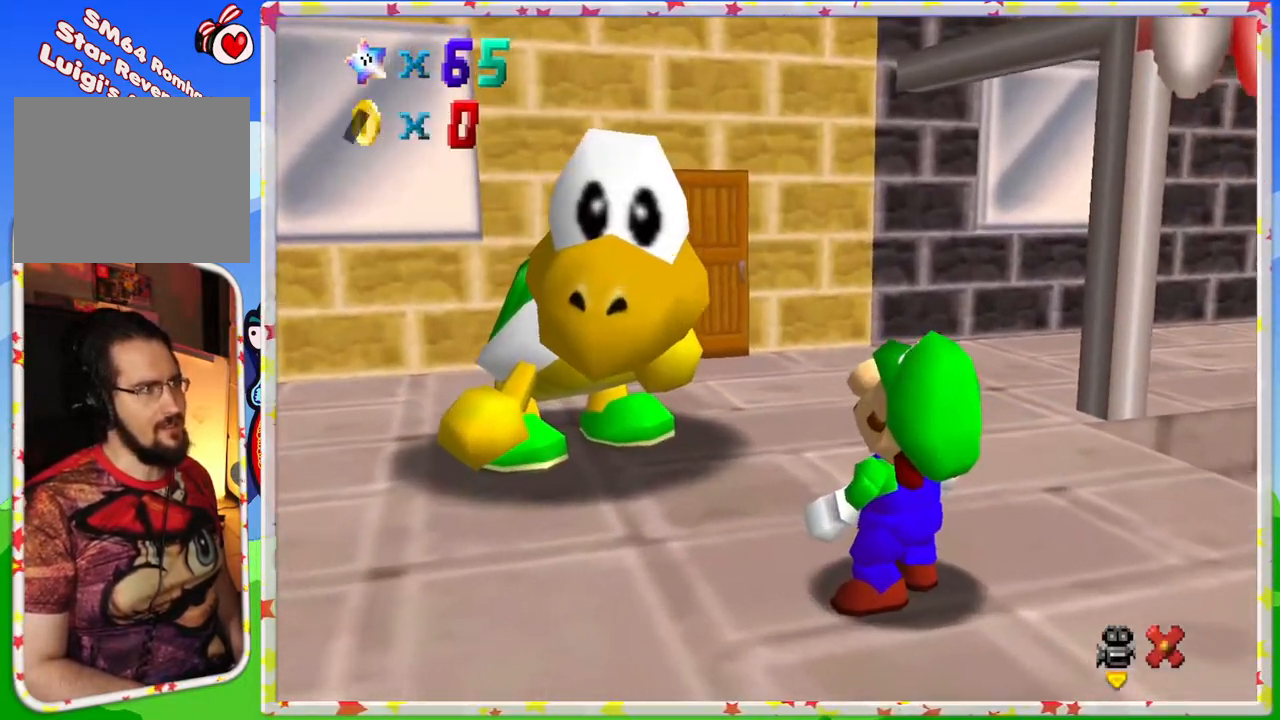
{"buttons": ["C_LEFT"], "left_stick": "center", "events": [[33, "A", "up"], [133, "A", "down"], [250, "A", "up"], [483, "C_LEFT", "down"]]}
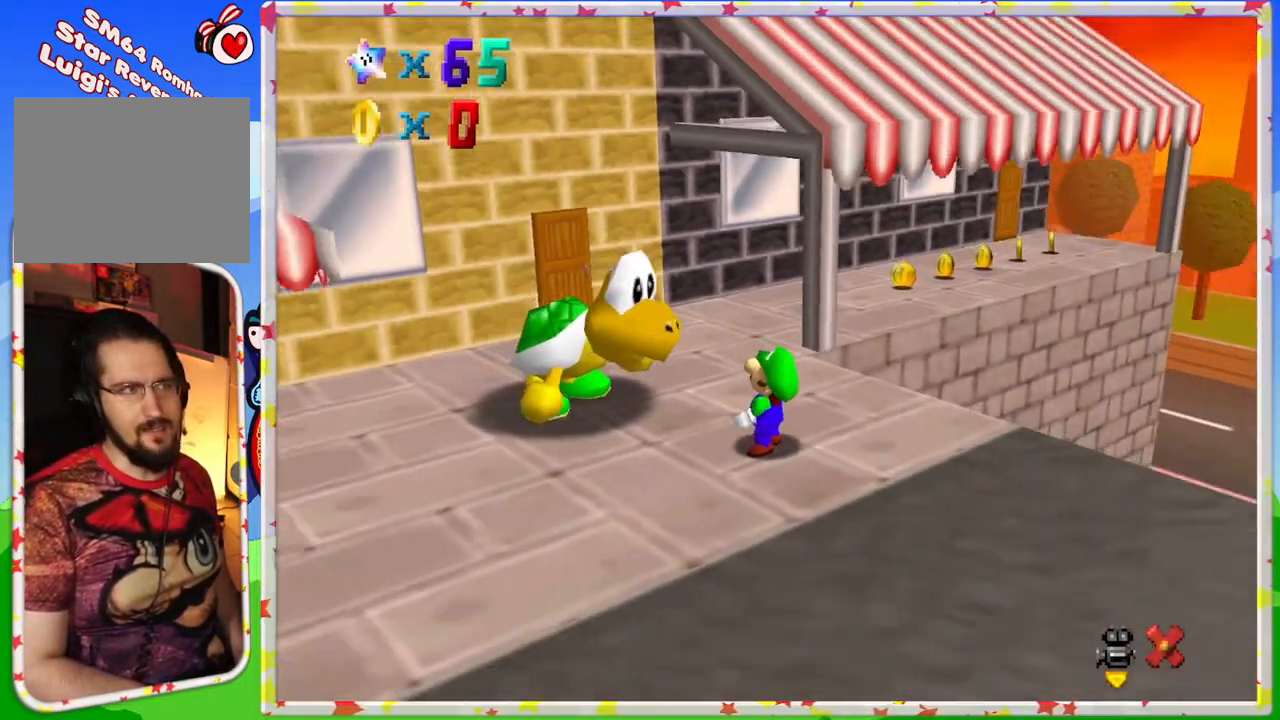
{"buttons": [], "left_stick": "up", "events": [[83, "left_stick", "up-right"], [250, "left_stick", "up"], [483, "C_LEFT", "up"]]}
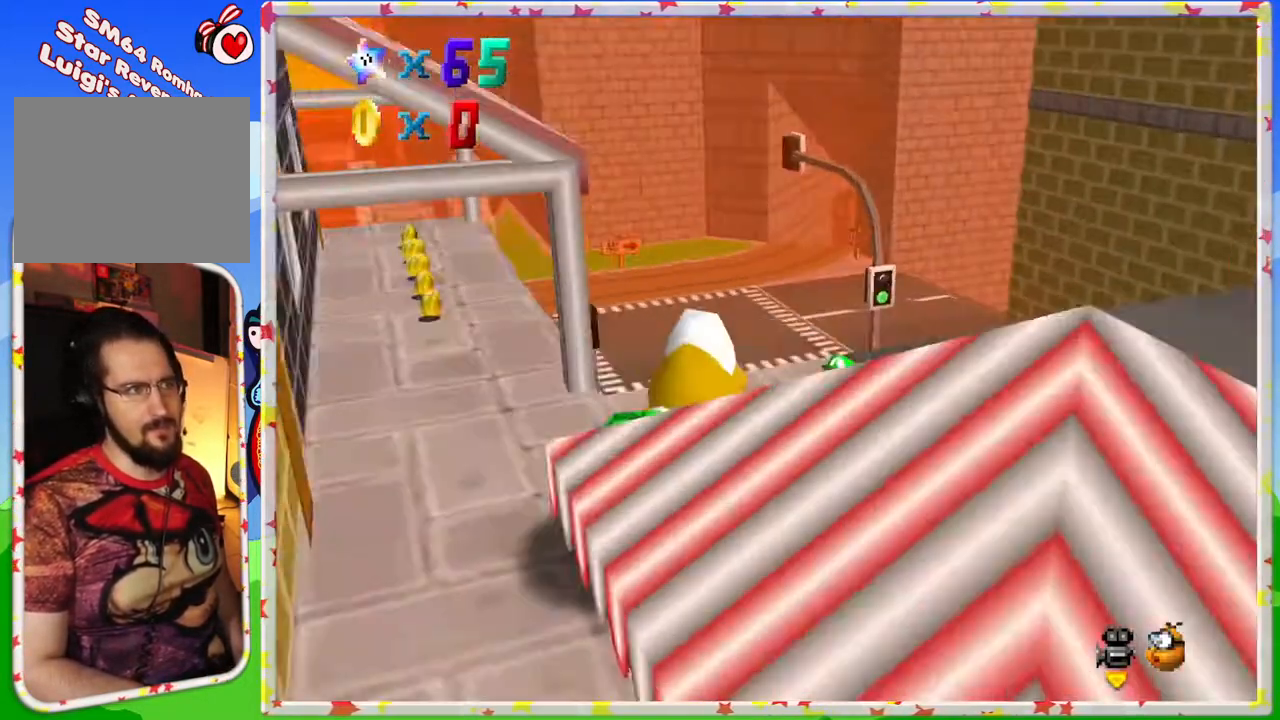
{"buttons": [], "left_stick": "up", "events": []}
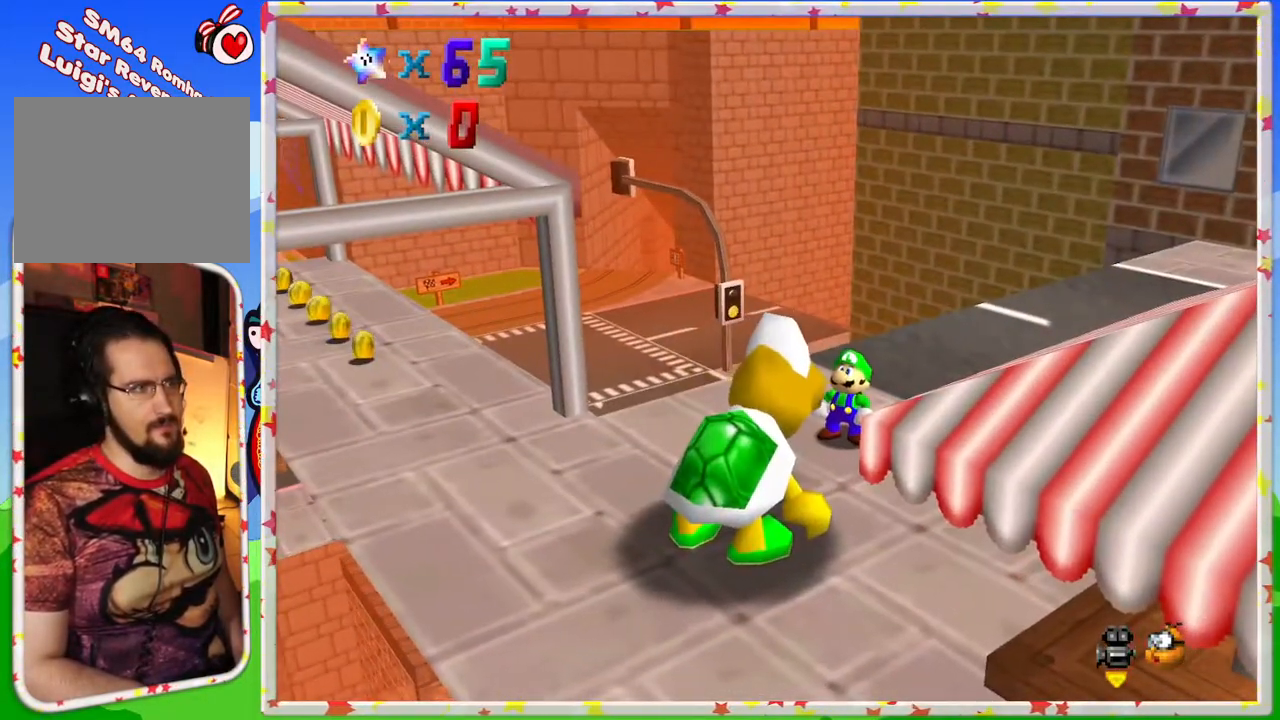
{"buttons": [], "left_stick": "up", "events": []}
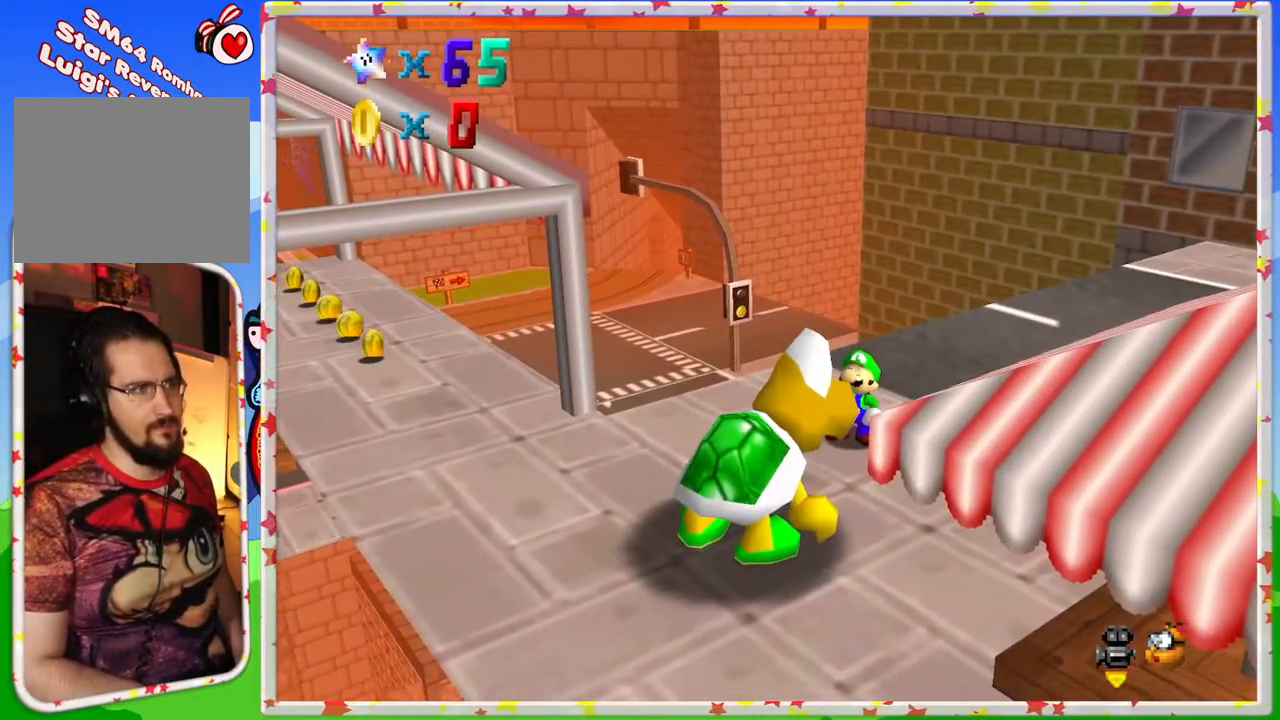
{"buttons": [], "left_stick": "up", "events": []}
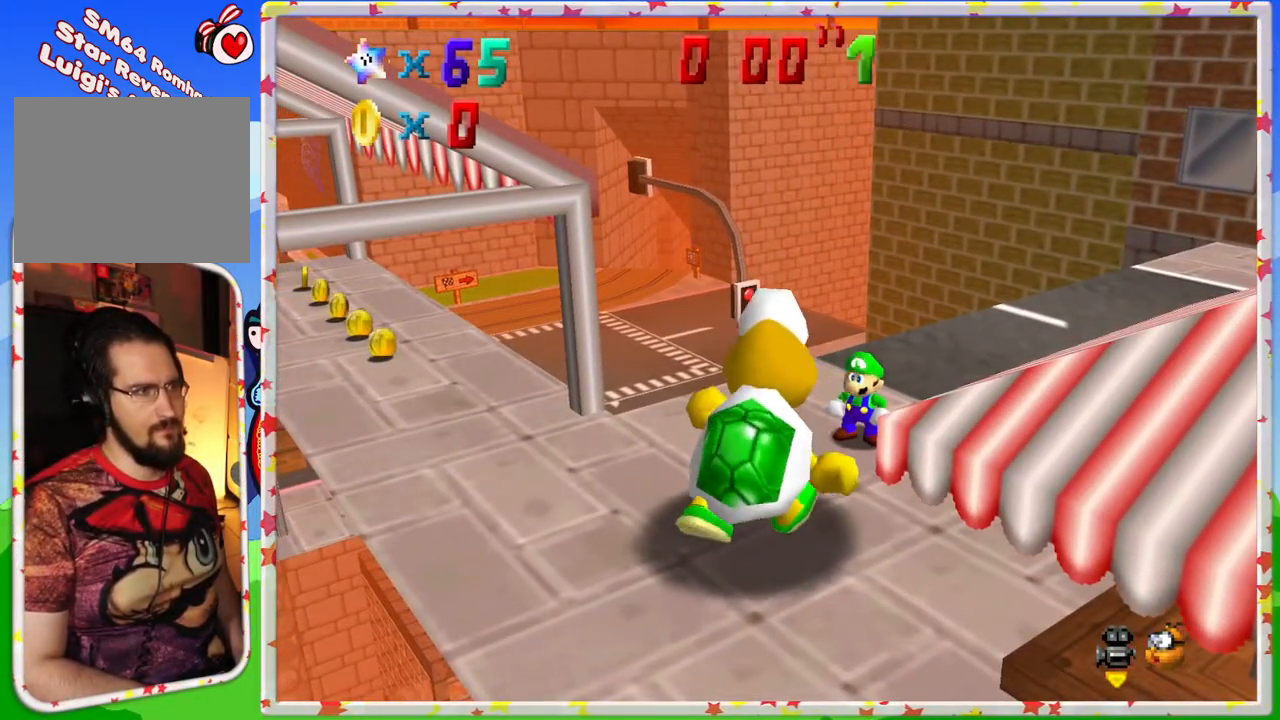
{"buttons": [], "left_stick": "up", "events": []}
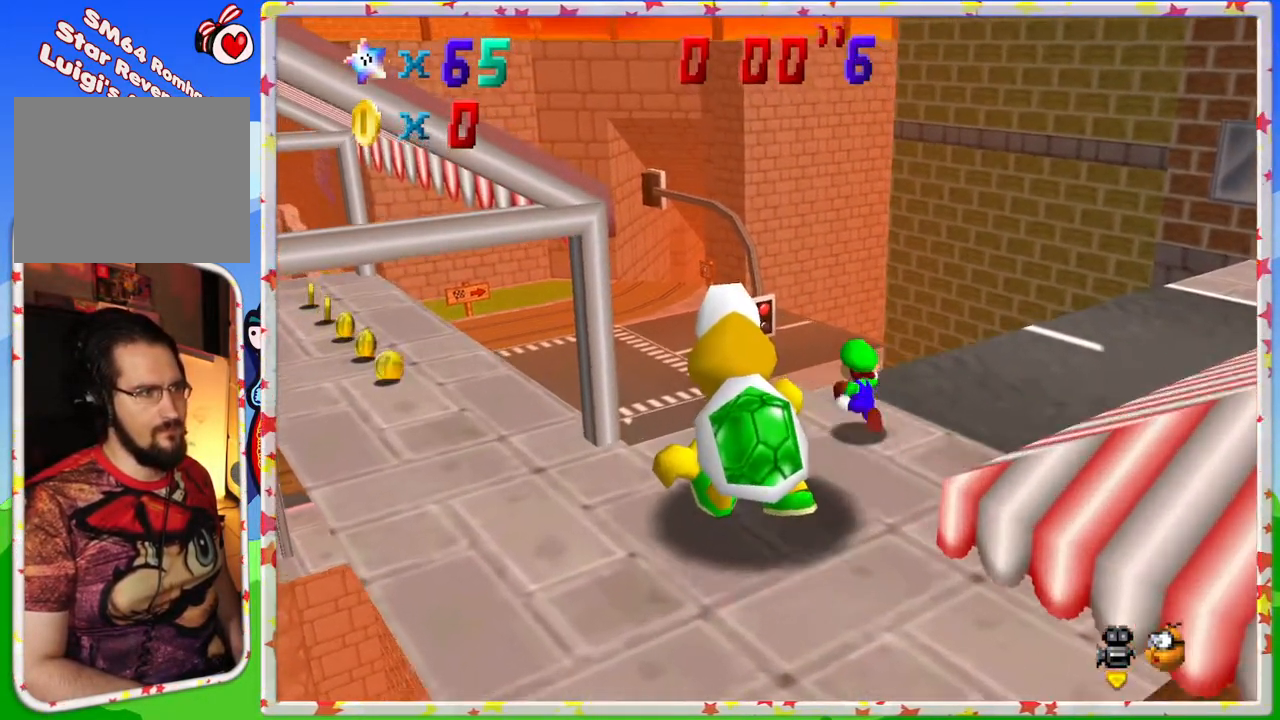
{"buttons": ["B"], "left_stick": "up", "events": [[400, "B", "down"]]}
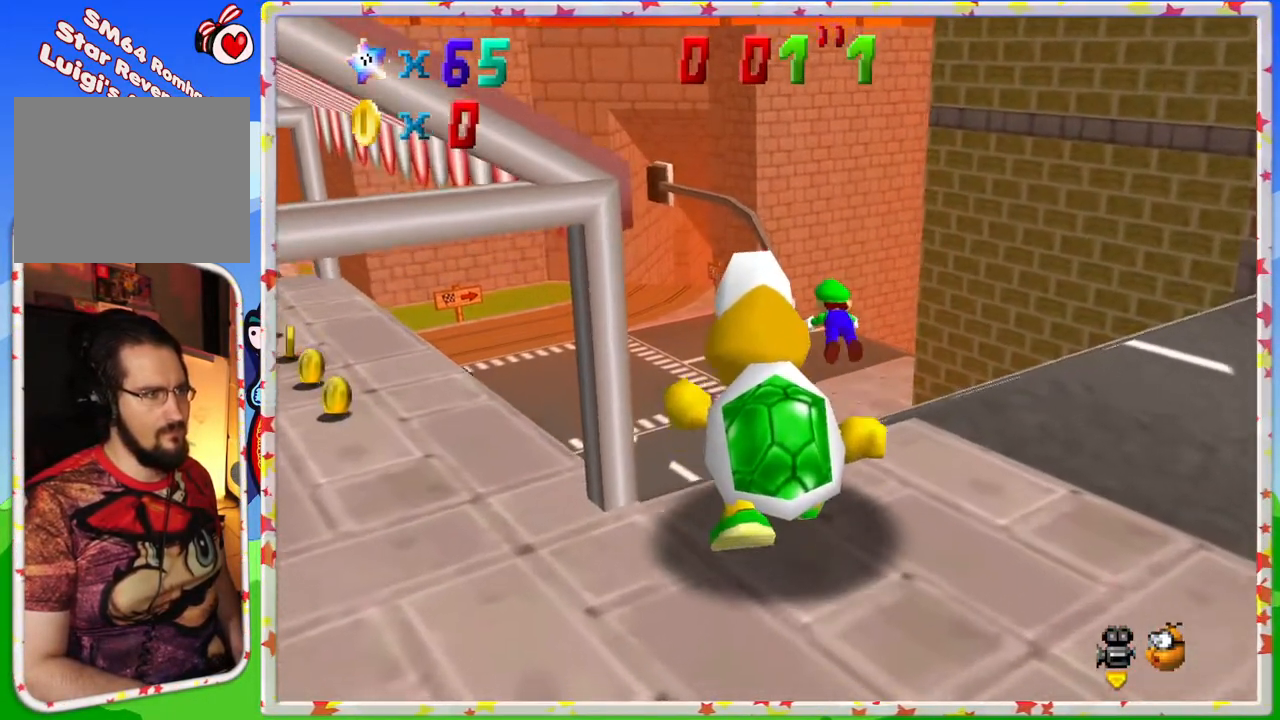
{"buttons": [], "left_stick": "up", "events": [[50, "B", "up"]]}
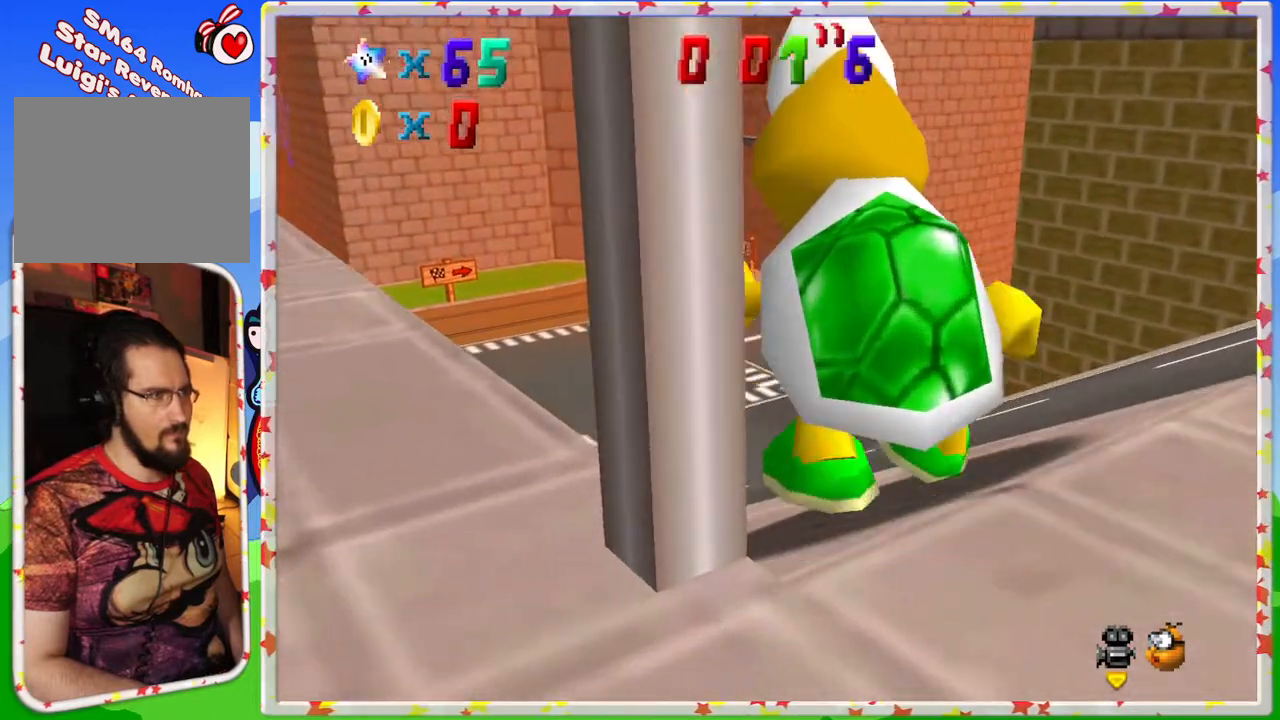
{"buttons": [], "left_stick": "up", "events": [[217, "A", "down"], [367, "A", "up"]]}
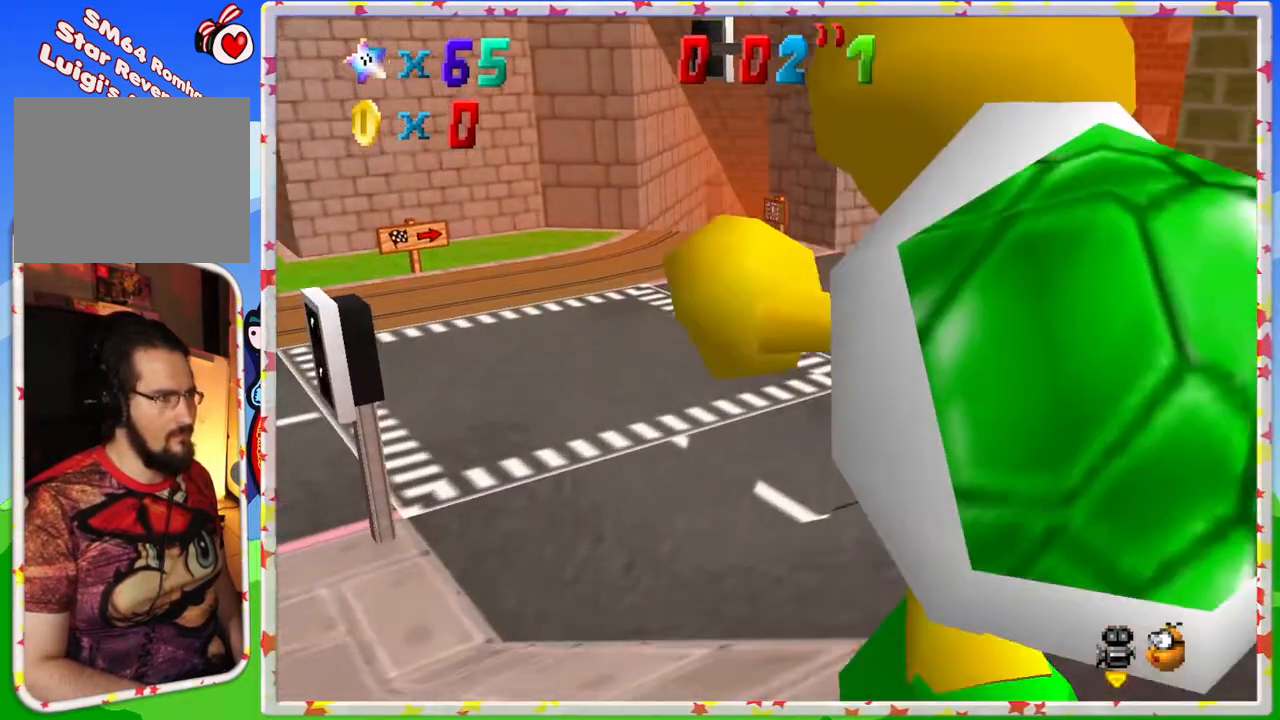
{"buttons": [], "left_stick": "up", "events": []}
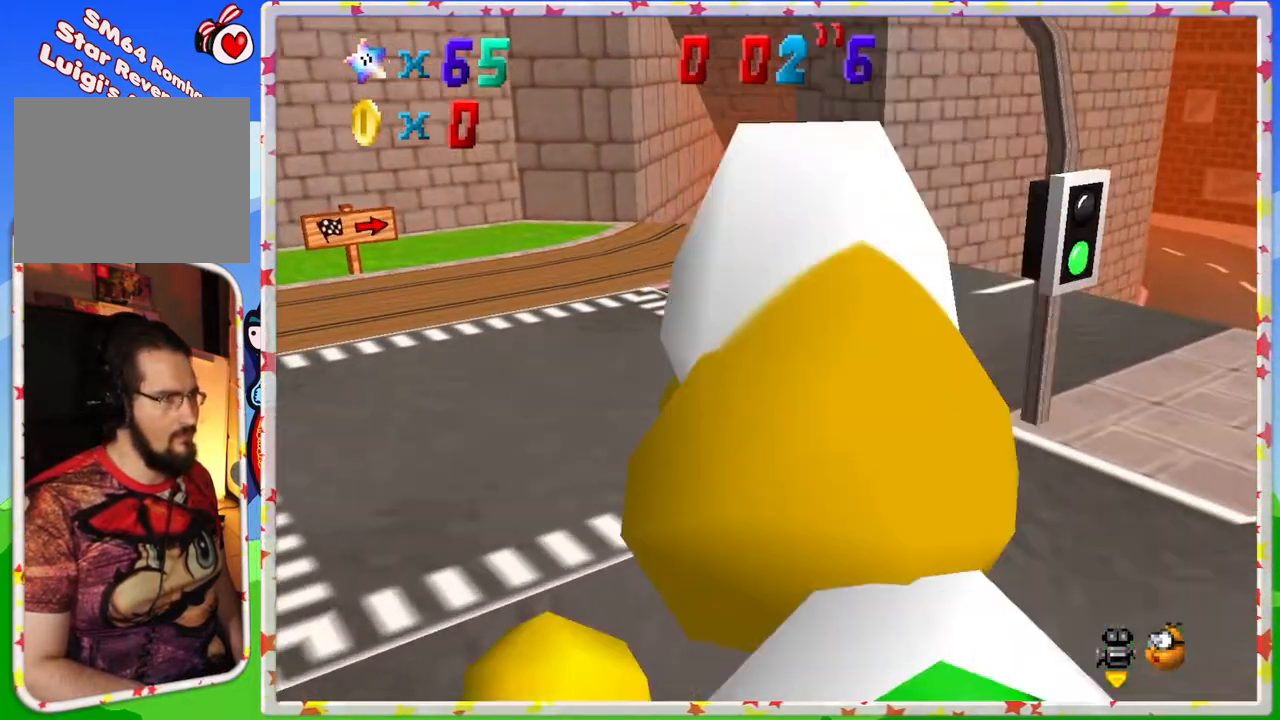
{"buttons": ["Z"], "left_stick": "up-left", "events": [[83, "Z", "down"], [117, "A", "down"], [300, "A", "up"], [383, "left_stick", "up-left"]]}
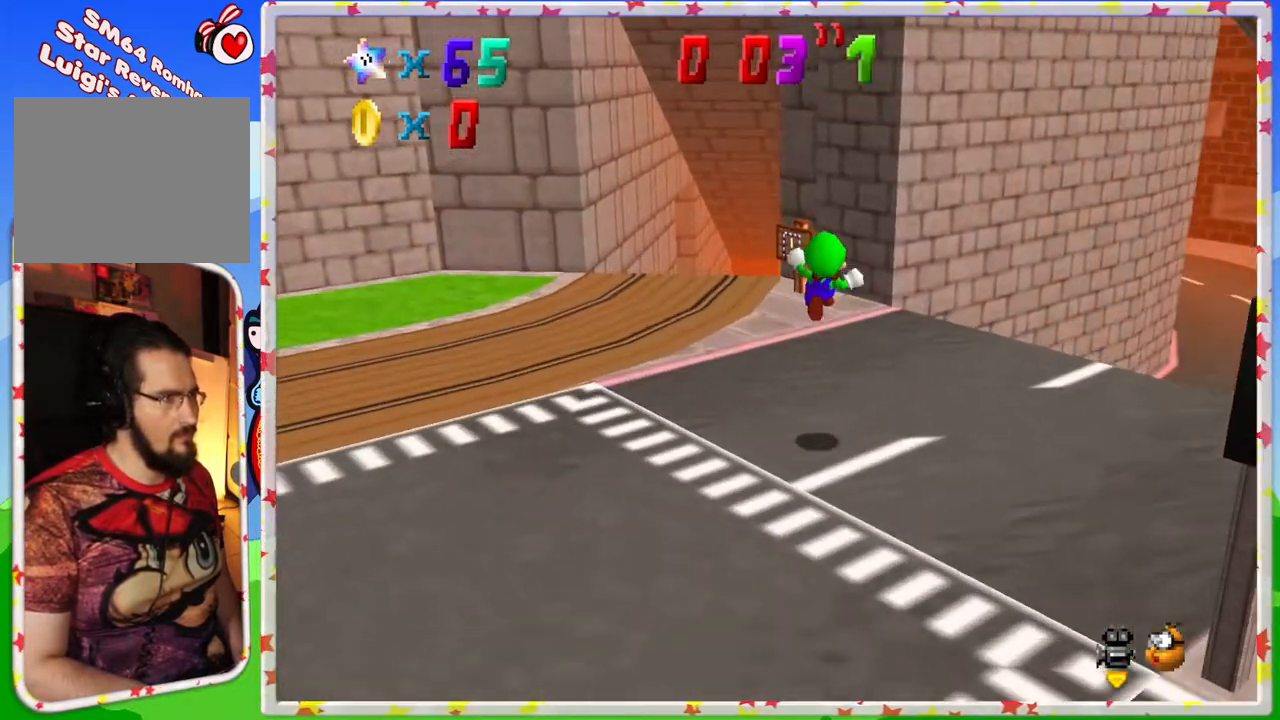
{"buttons": ["Z"], "left_stick": "up", "events": [[433, "left_stick", "up"]]}
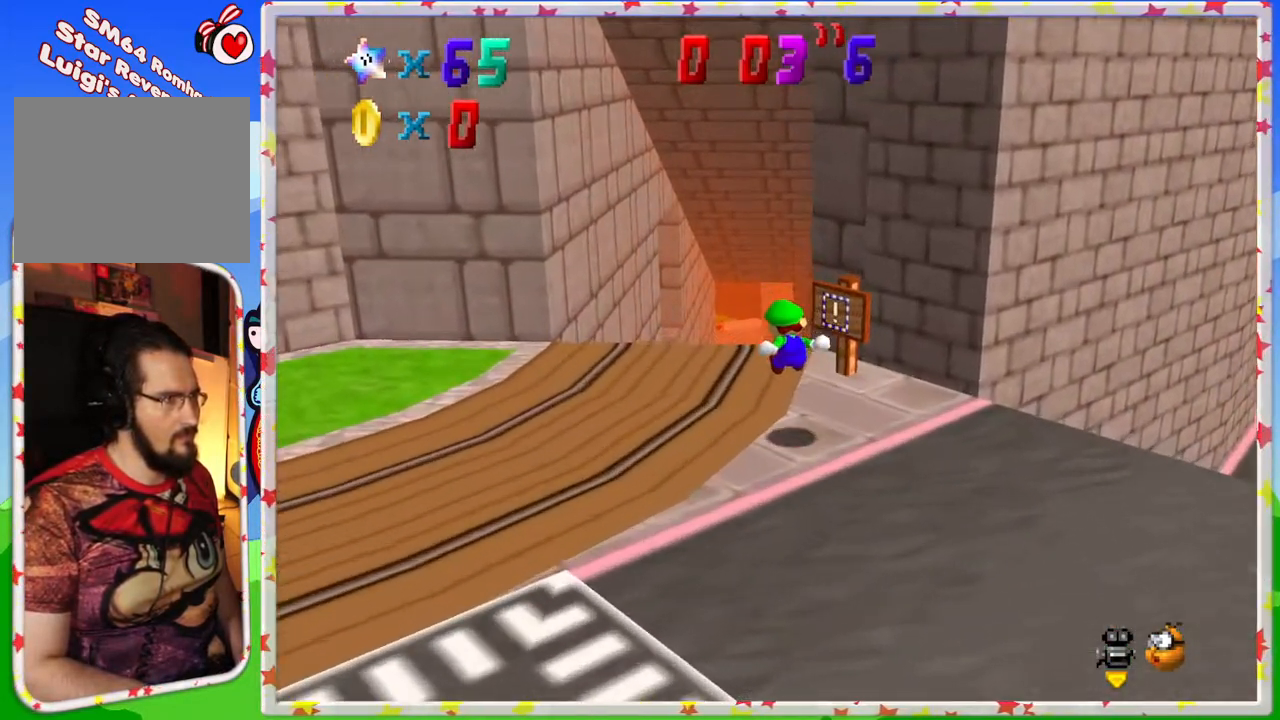
{"buttons": ["Z"], "left_stick": "up-right", "events": [[217, "A", "down"], [450, "left_stick", "up-right"], [483, "A", "up"]]}
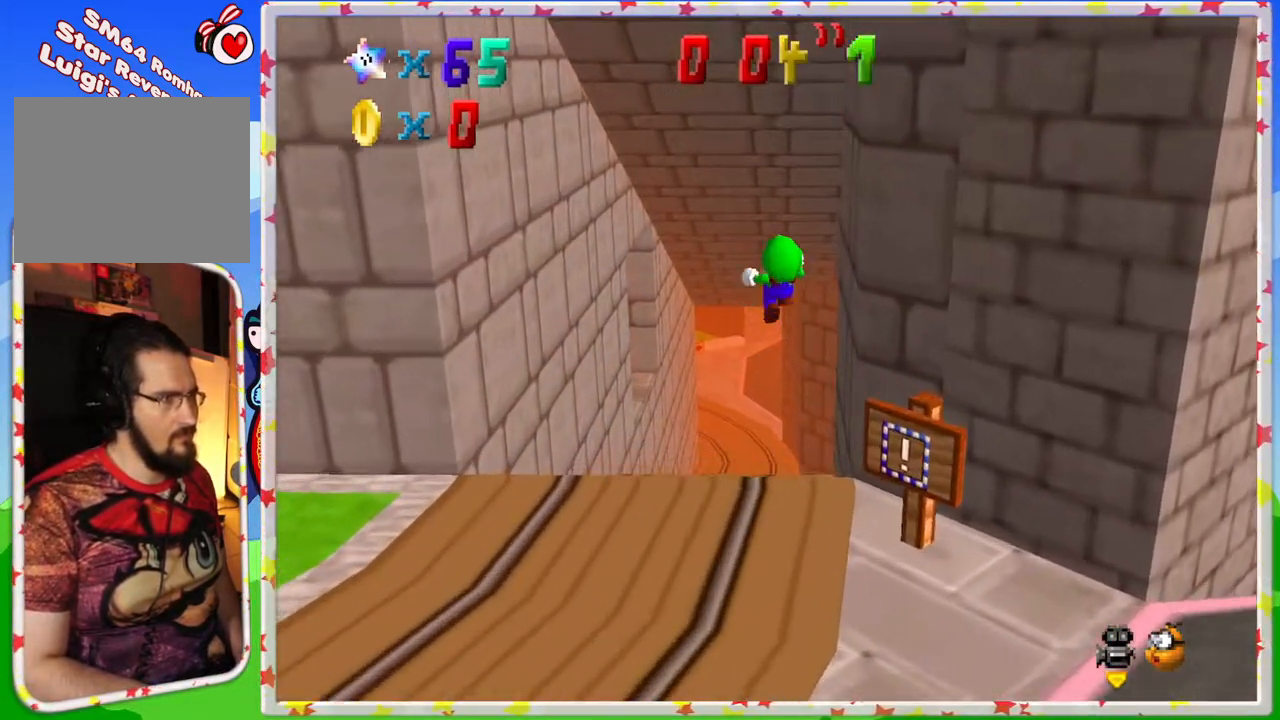
{"buttons": ["Z"], "left_stick": "up-right", "events": []}
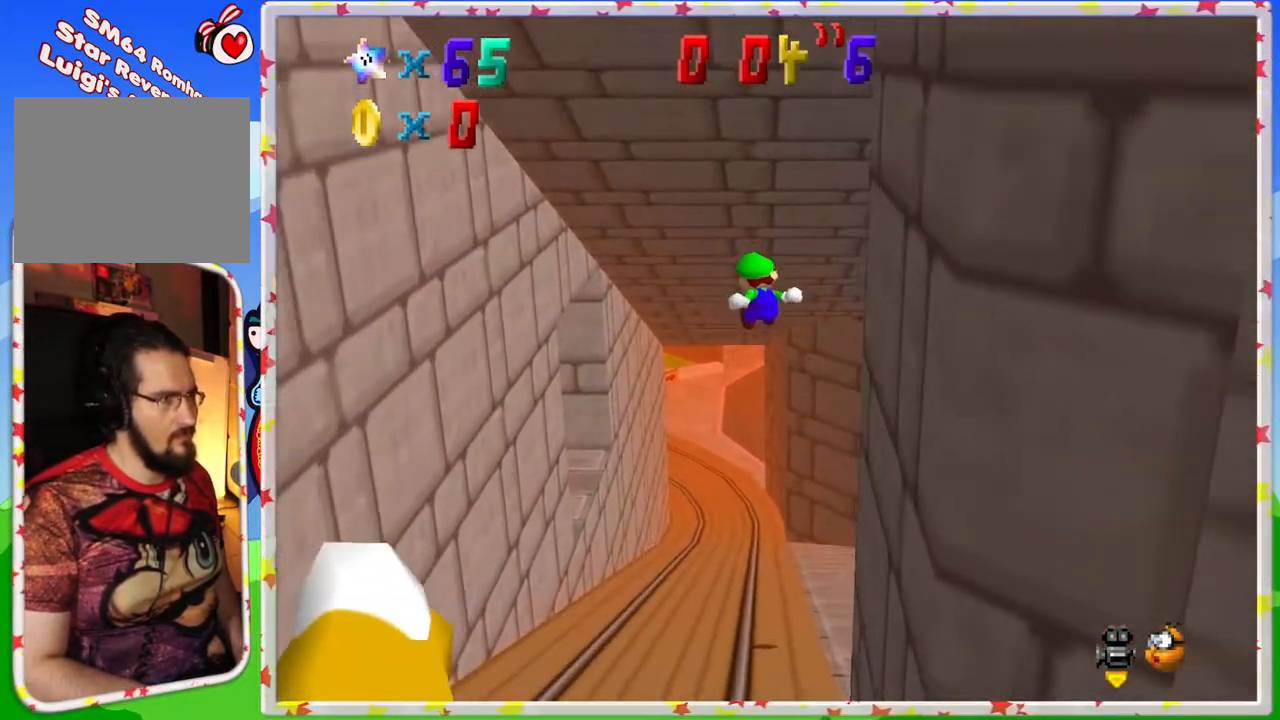
{"buttons": ["Z"], "left_stick": "up", "events": [[17, "left_stick", "up"]]}
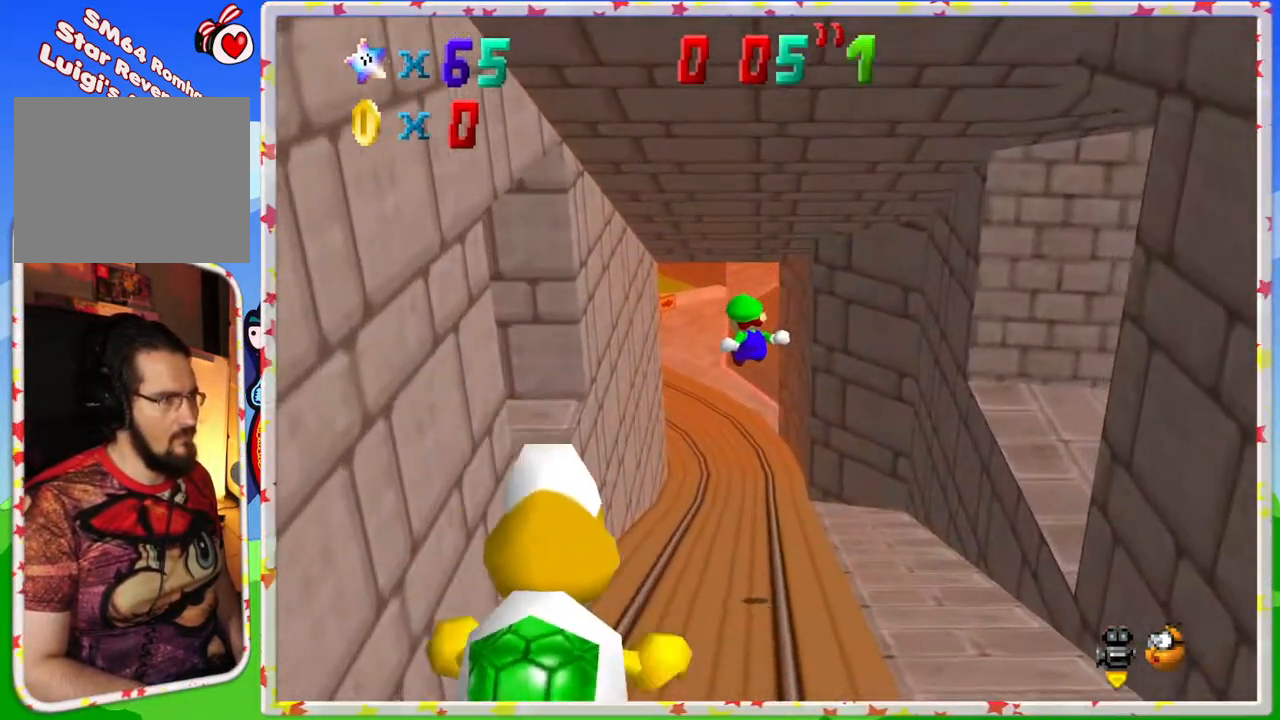
{"buttons": ["Z"], "left_stick": "up", "events": []}
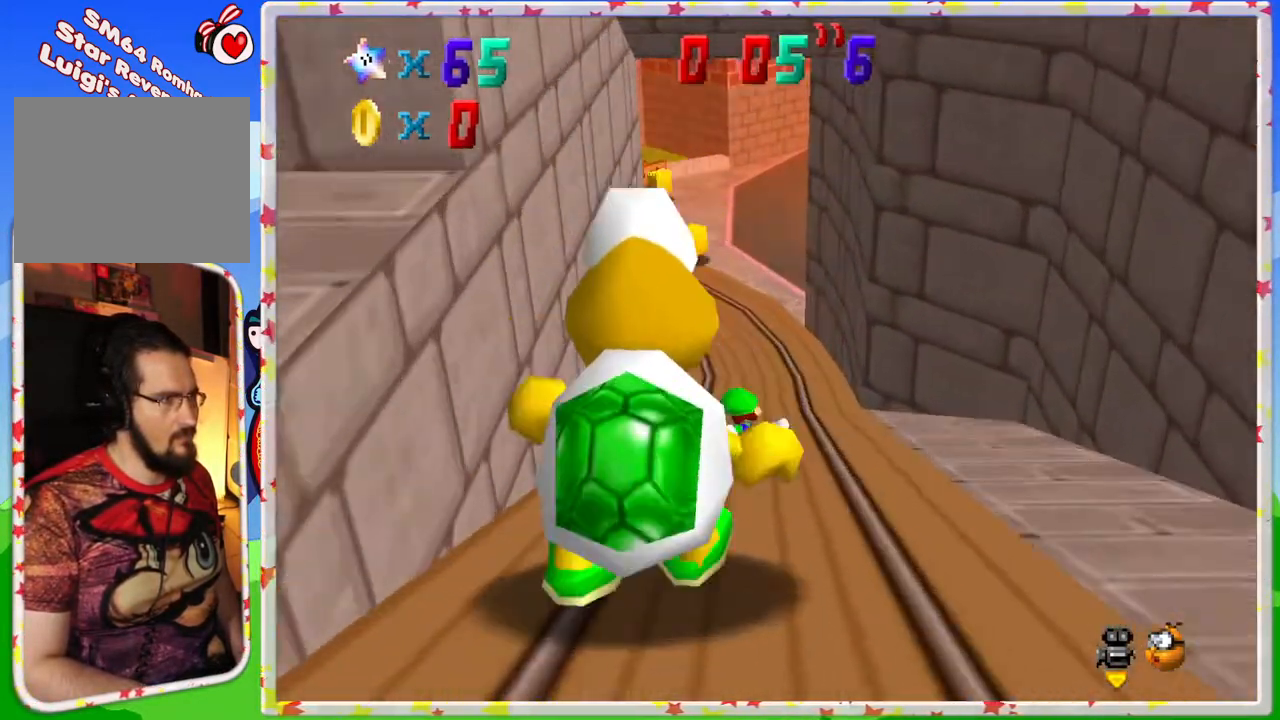
{"buttons": ["Z"], "left_stick": "up", "events": [[33, "A", "down"], [167, "A", "up"]]}
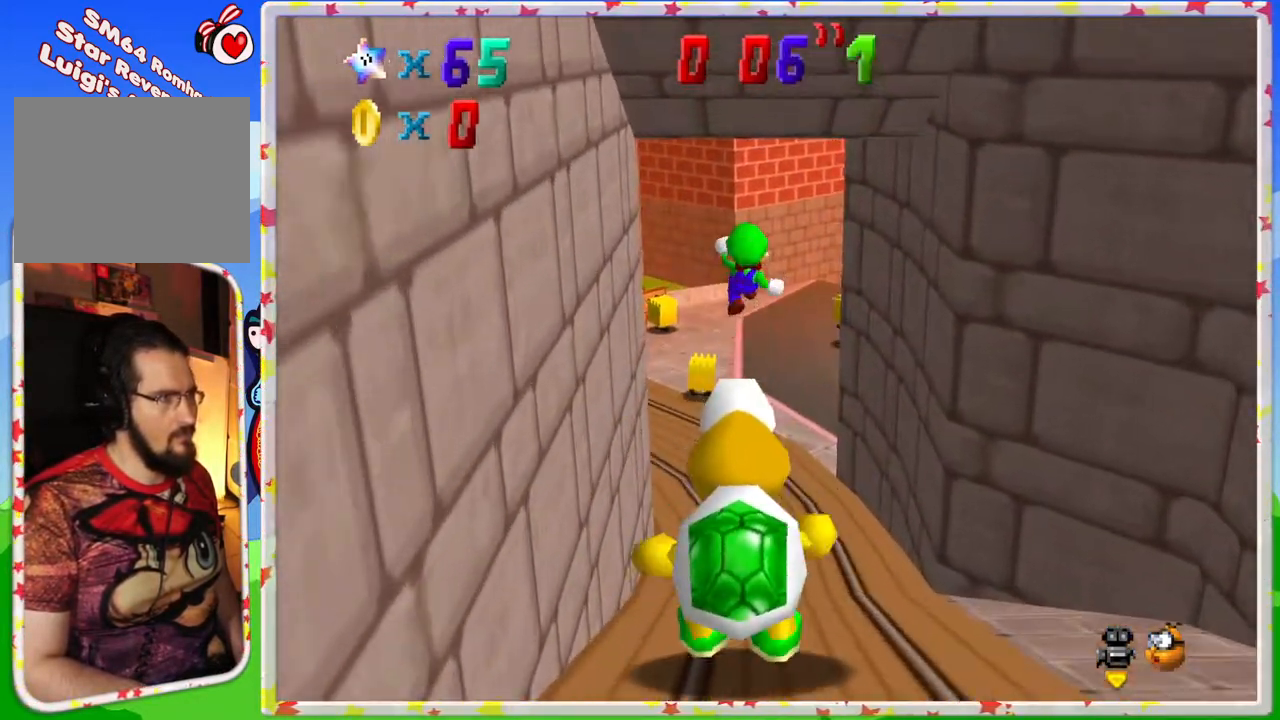
{"buttons": [], "left_stick": "up-right", "events": [[17, "left_stick", "up-right"], [33, "Z", "up"]]}
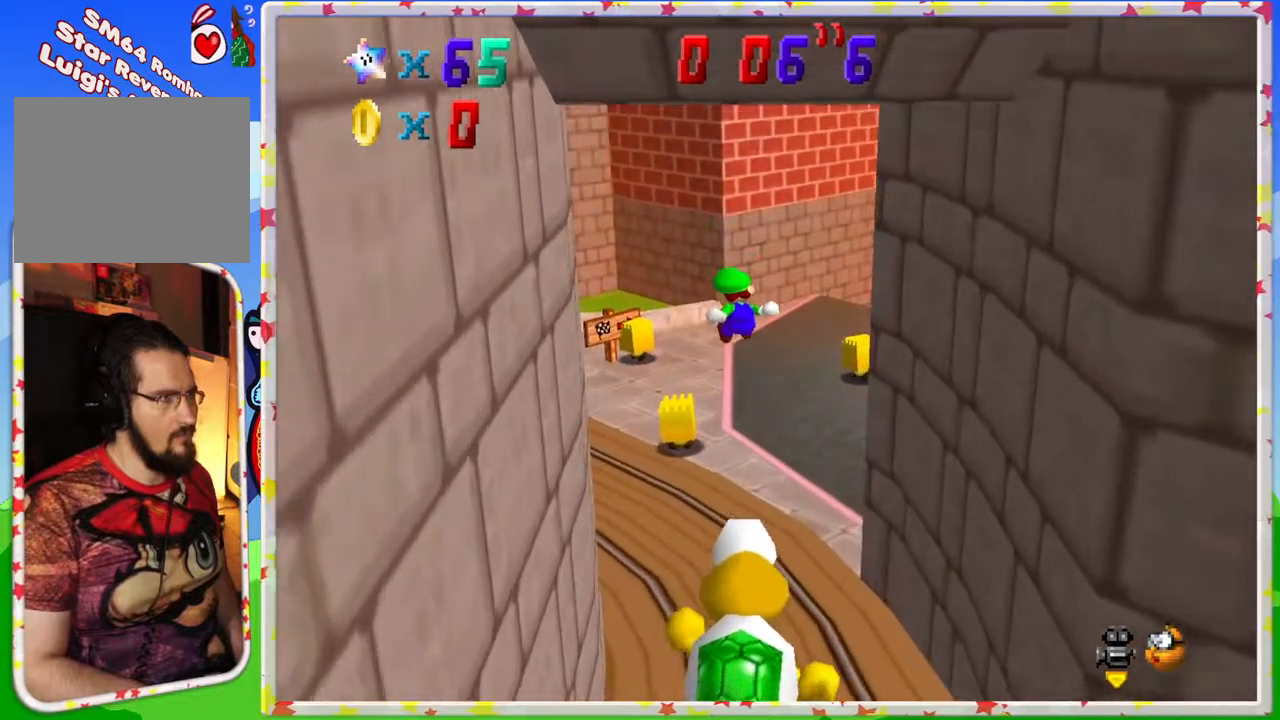
{"buttons": ["C_LEFT"], "left_stick": "up", "events": [[483, "left_stick", "up"], [500, "C_LEFT", "down"]]}